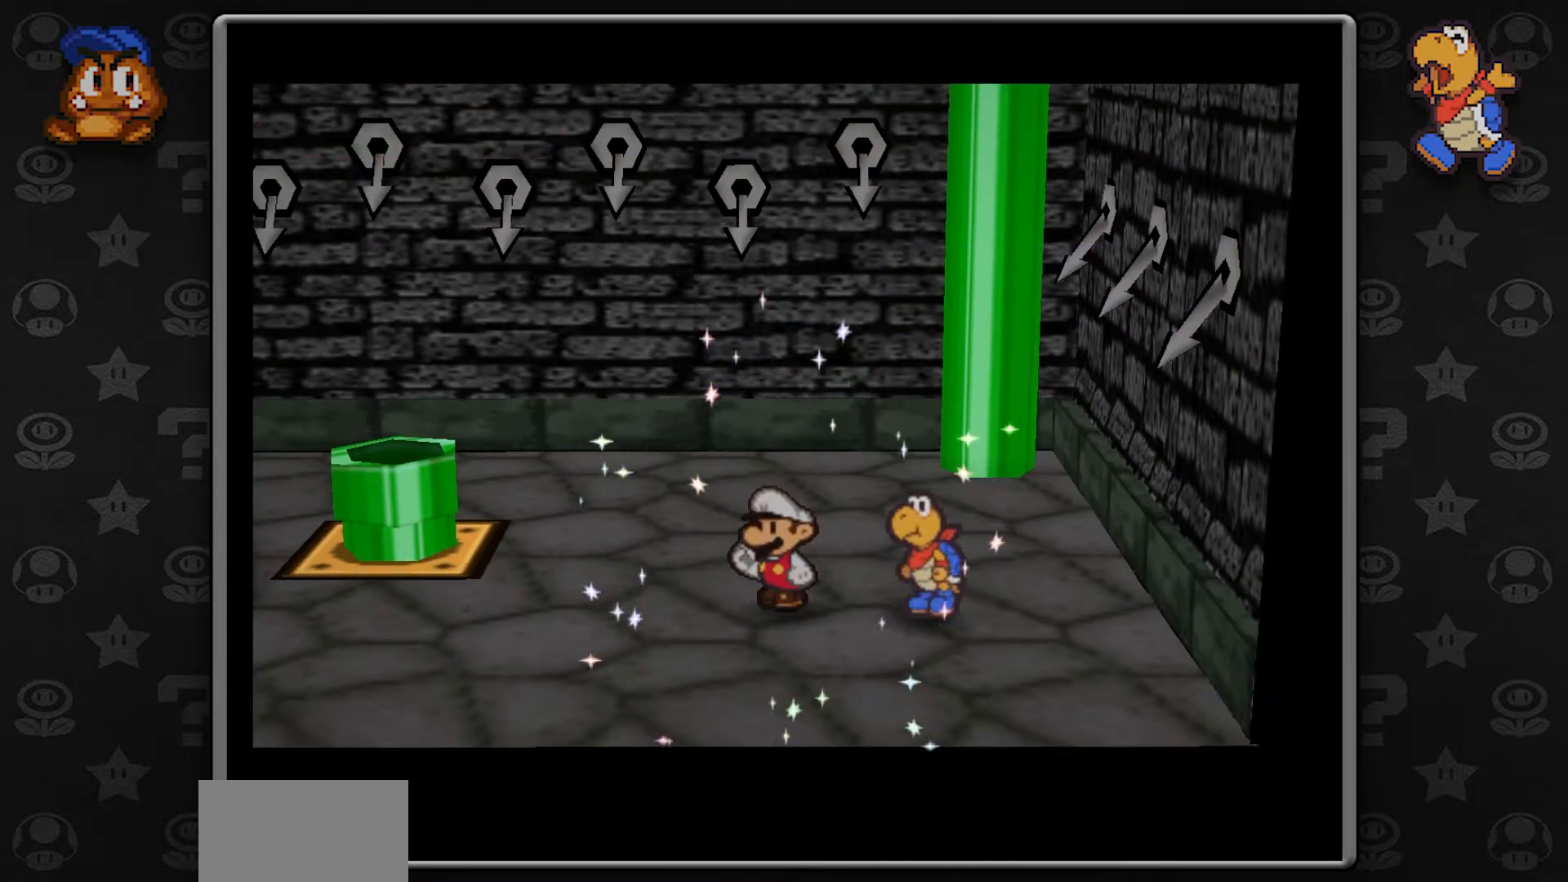
Gameplay with a controller (Nintendo layout); each line is a JSON object with the inputs held at the frame after it. "button_events" lists button changes between this image and that frame as [ms after this image, input, new state], when the widget could be followed in between (sticks are given only as held states). Not read: L1 L3 R3.
{"buttons": [], "left_stick": "center", "button_events": []}
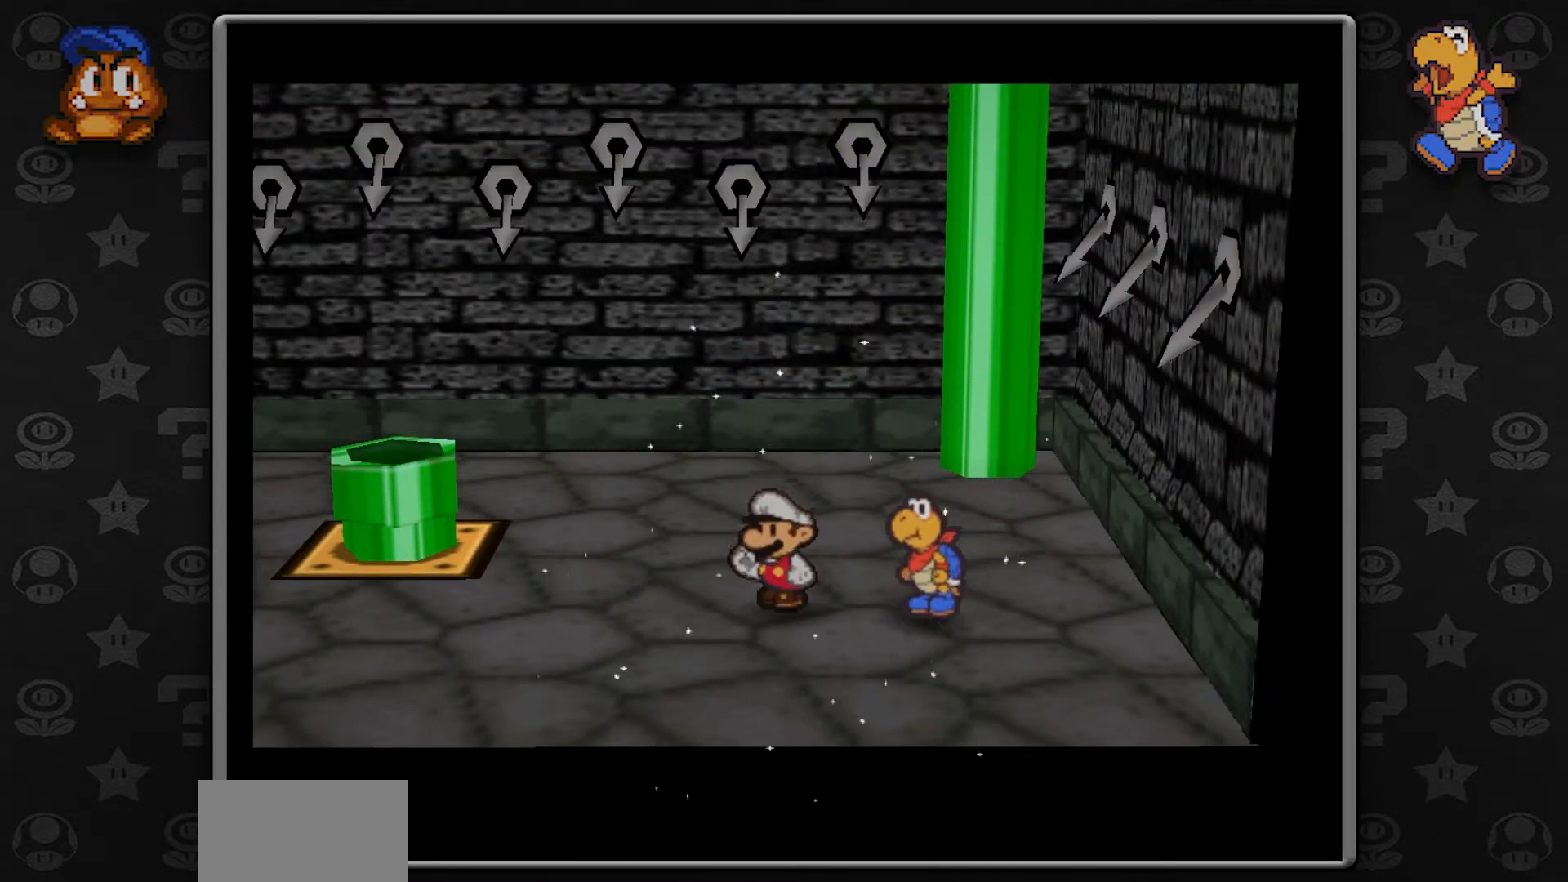
{"buttons": [], "left_stick": "center", "button_events": []}
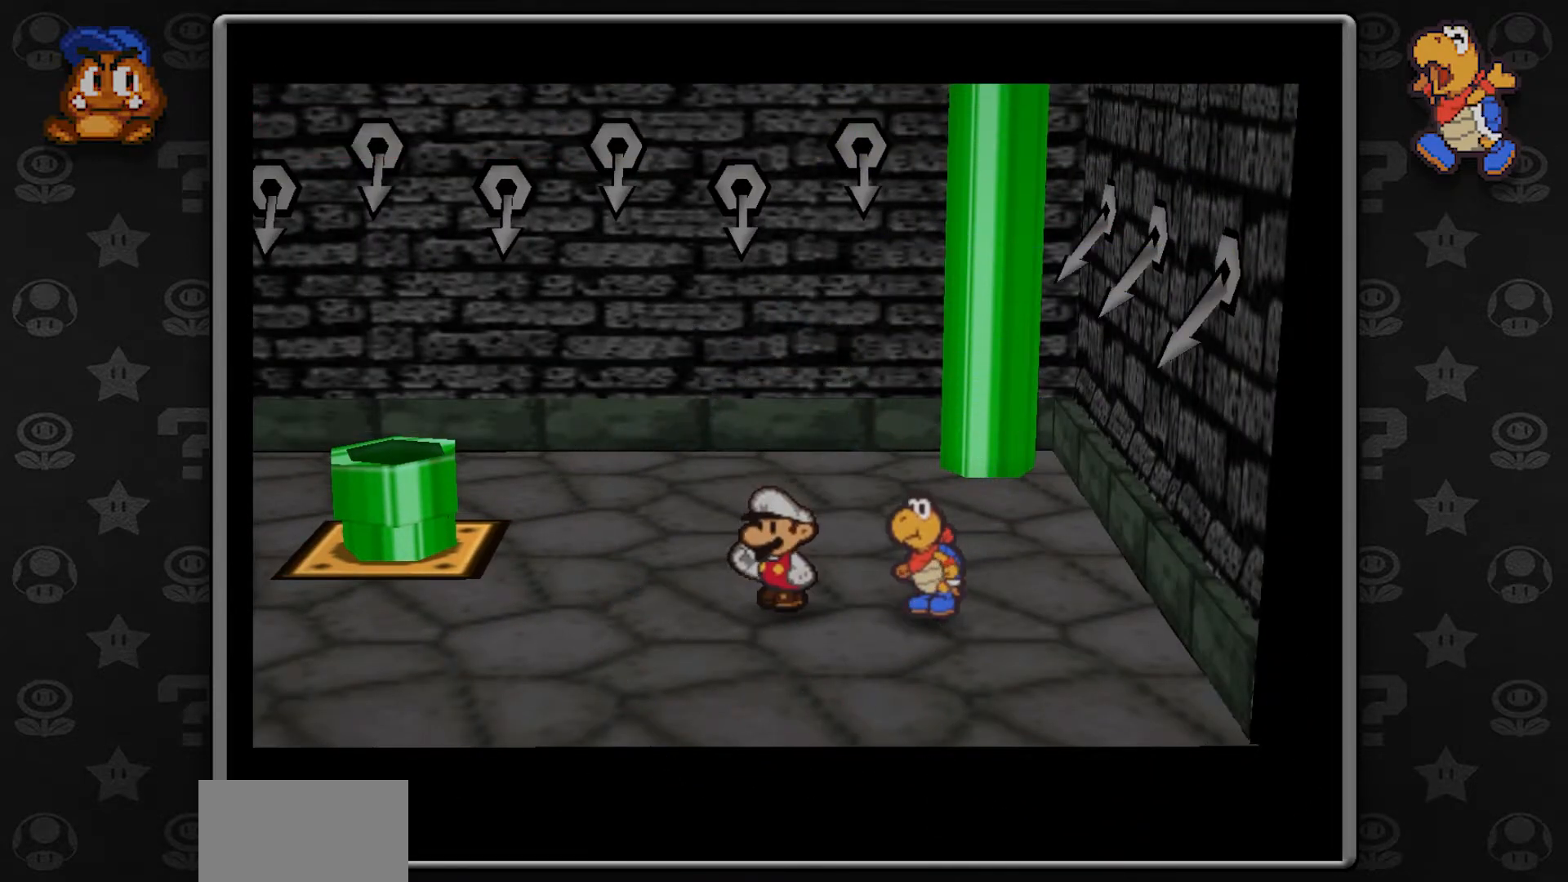
{"buttons": [], "left_stick": "center", "button_events": []}
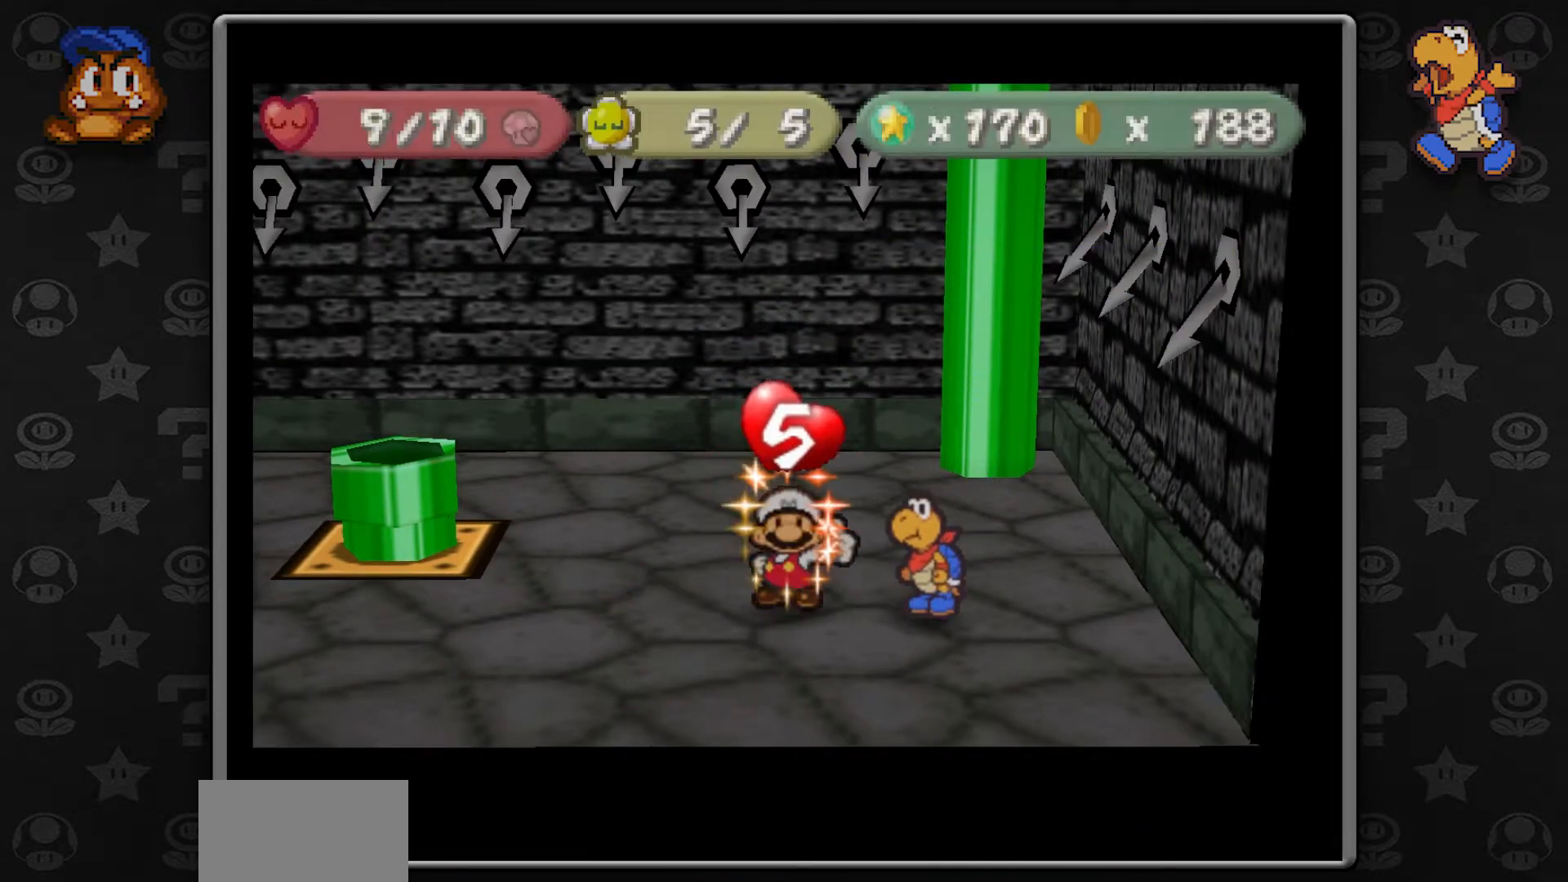
{"buttons": [], "left_stick": "center", "button_events": []}
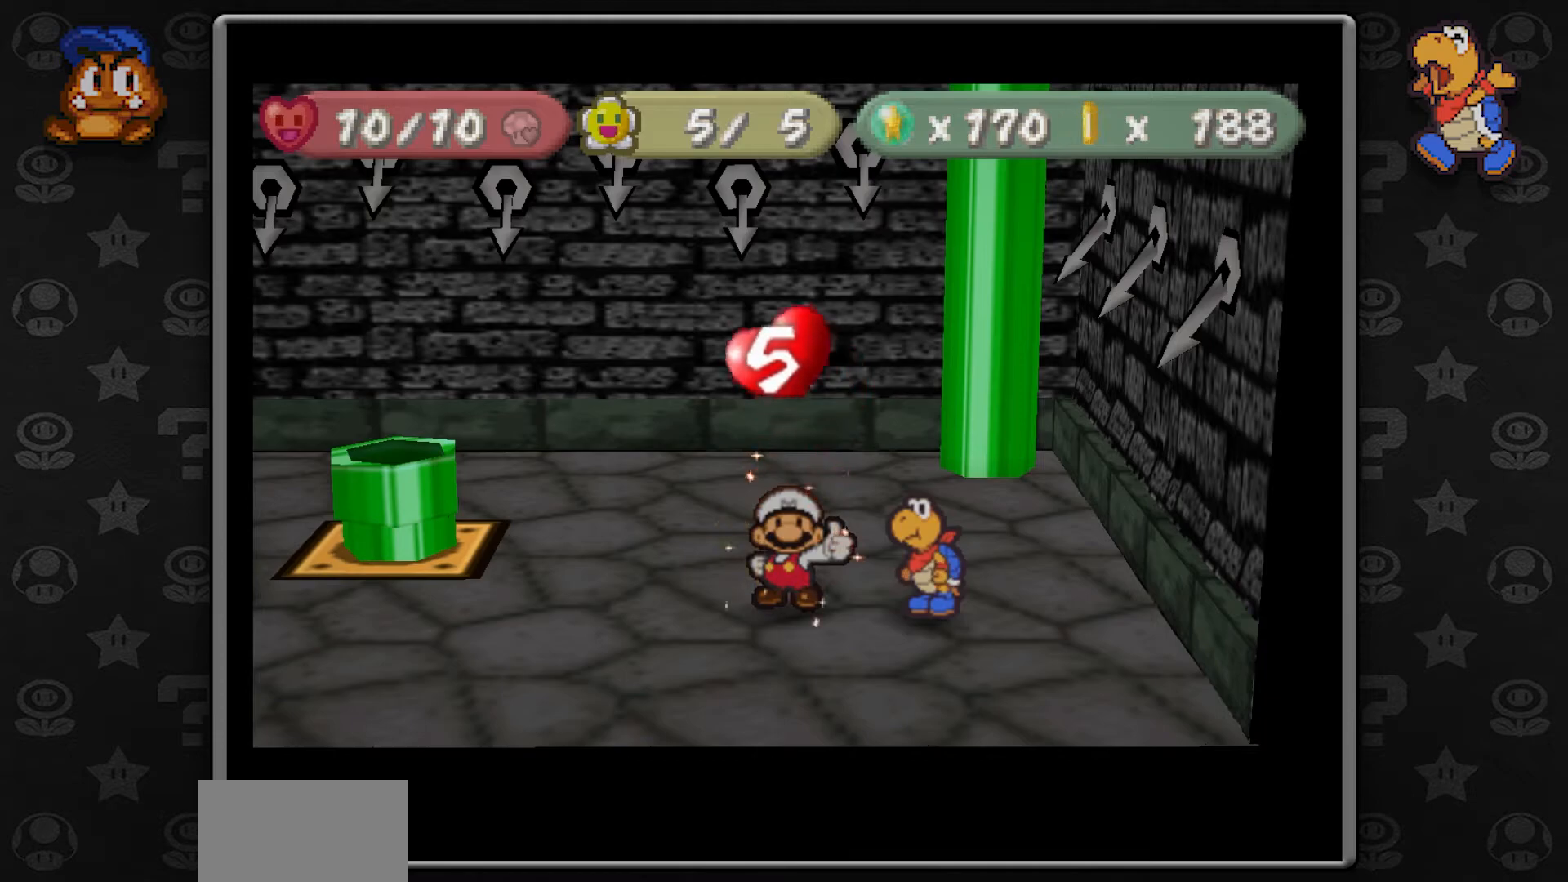
{"buttons": [], "left_stick": "center", "button_events": []}
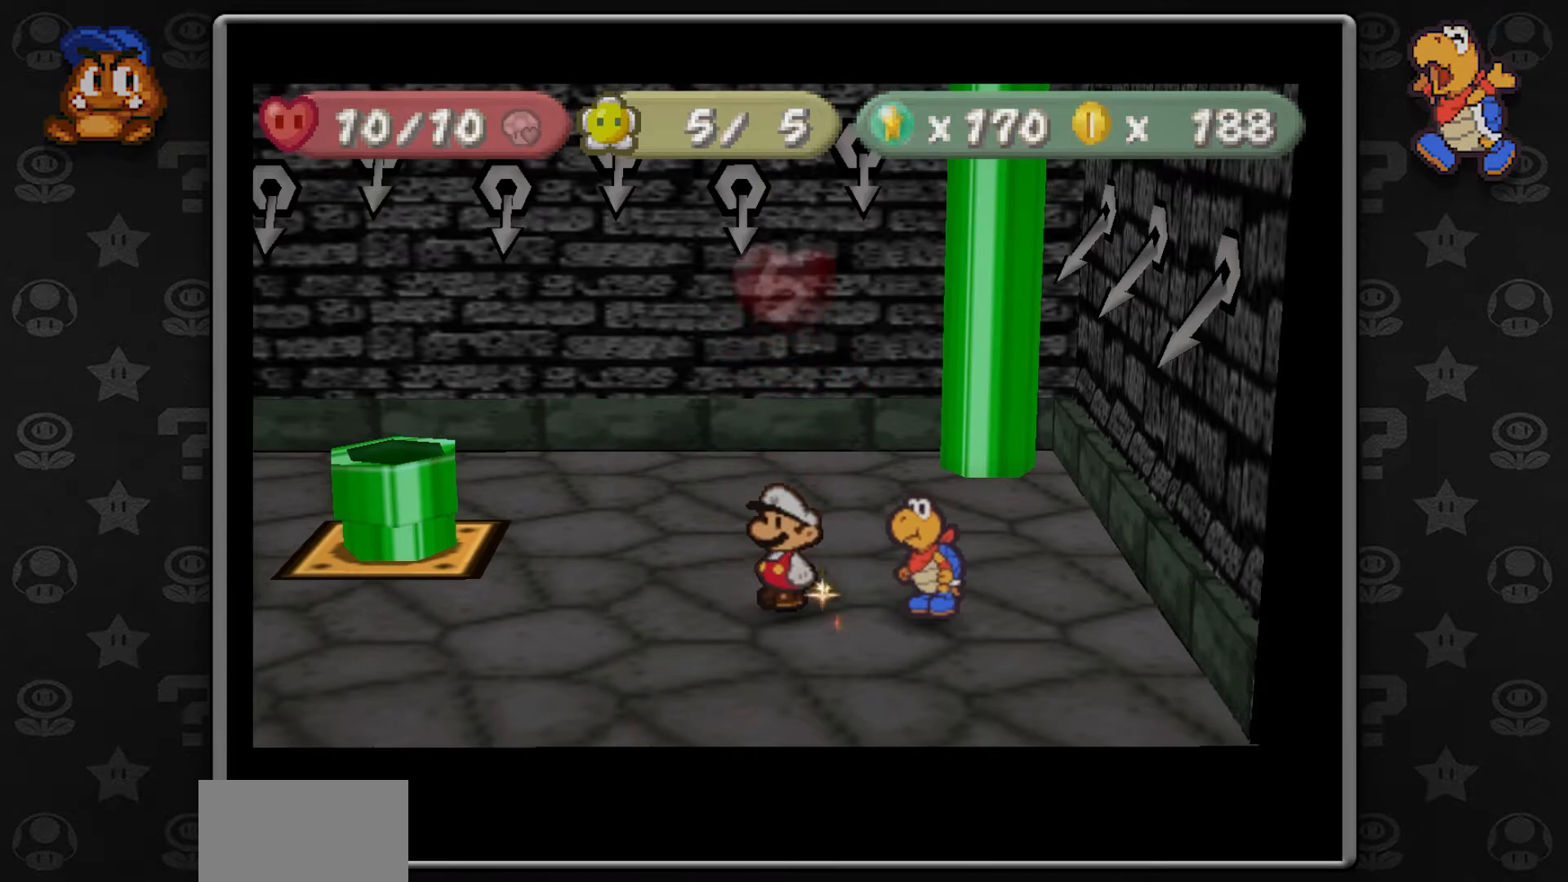
{"buttons": [], "left_stick": "up-left", "button_events": []}
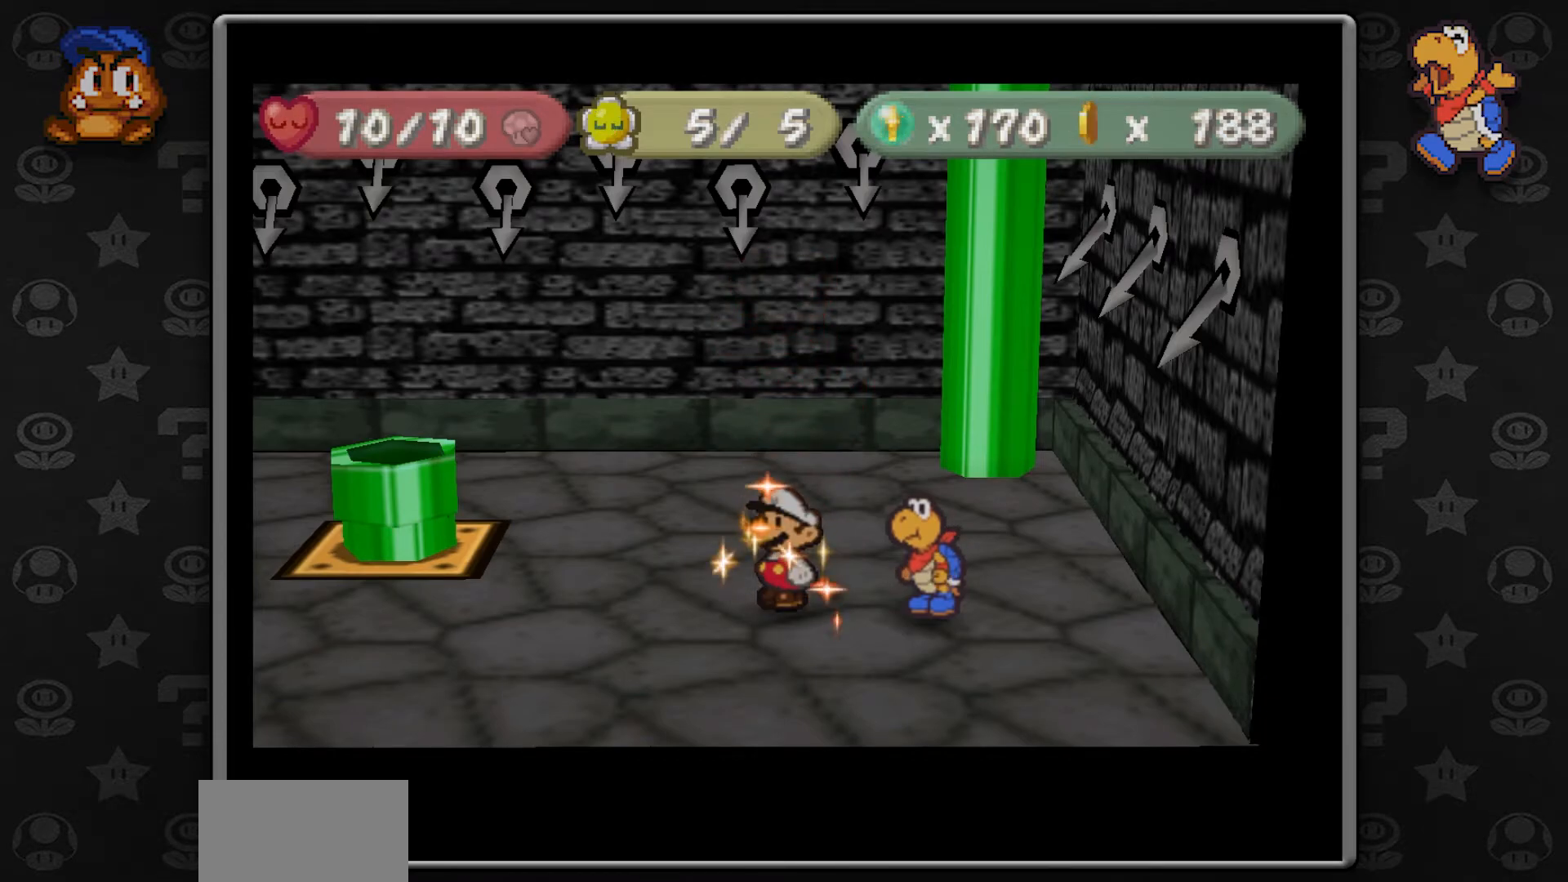
{"buttons": [], "left_stick": "up-left", "button_events": []}
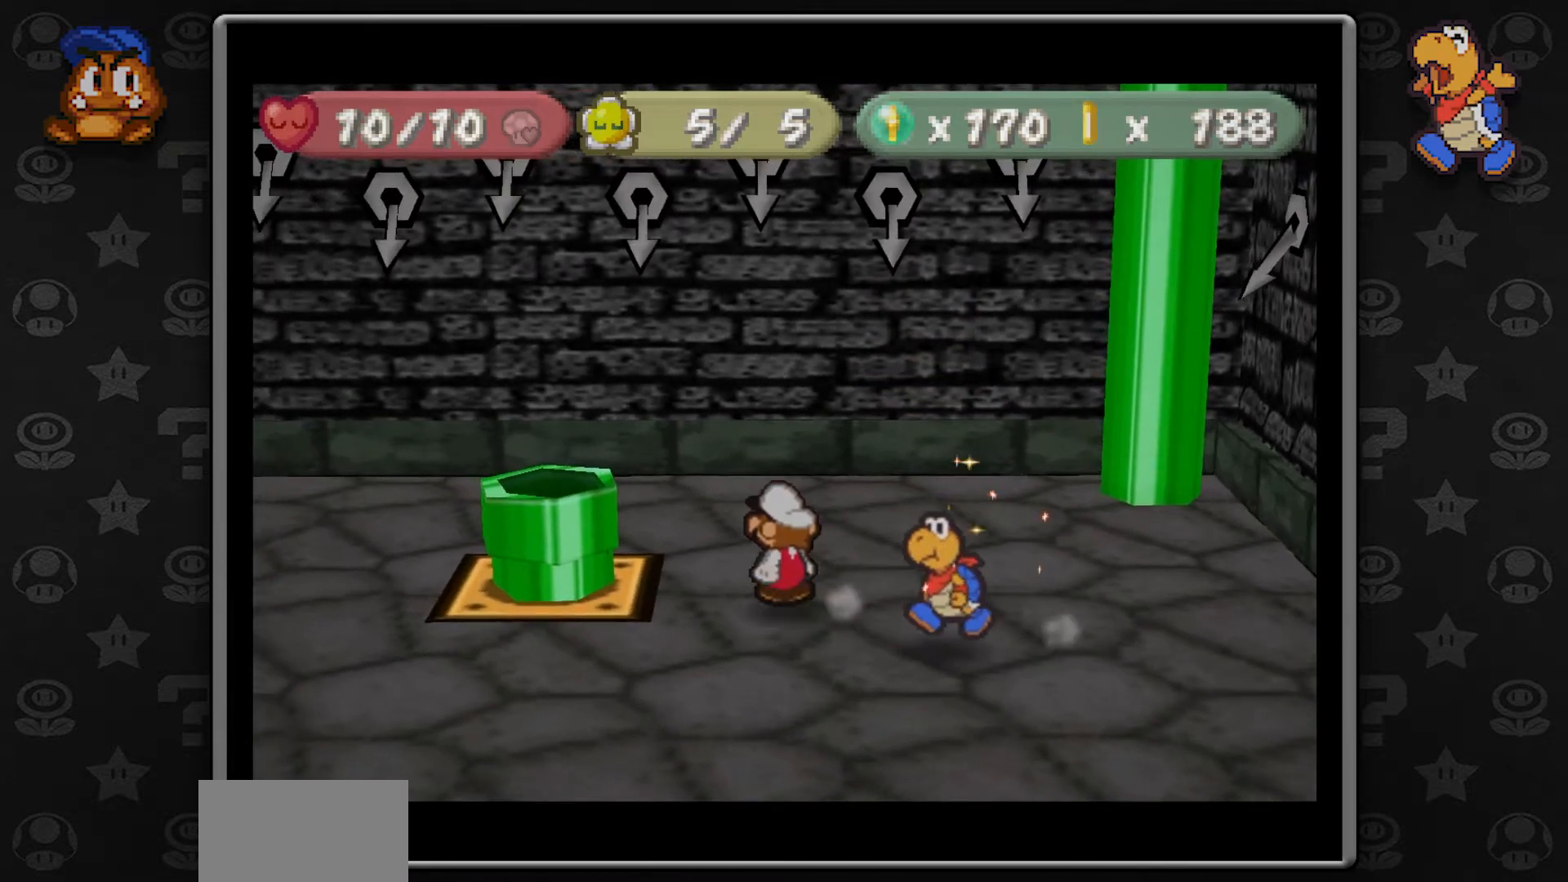
{"buttons": [], "left_stick": "center", "button_events": []}
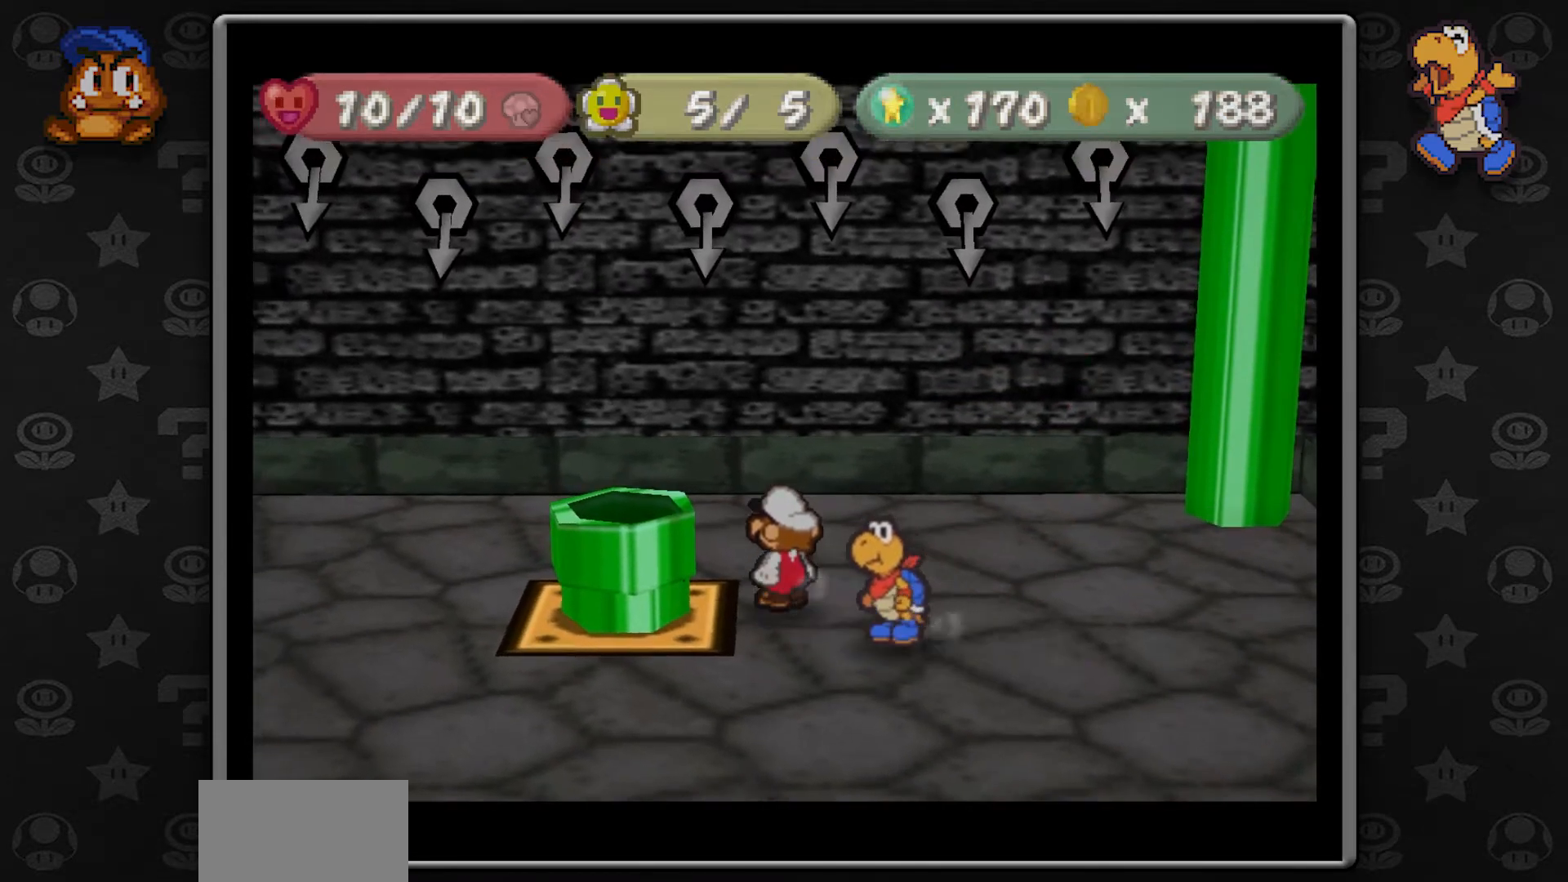
{"buttons": [], "left_stick": "up", "button_events": []}
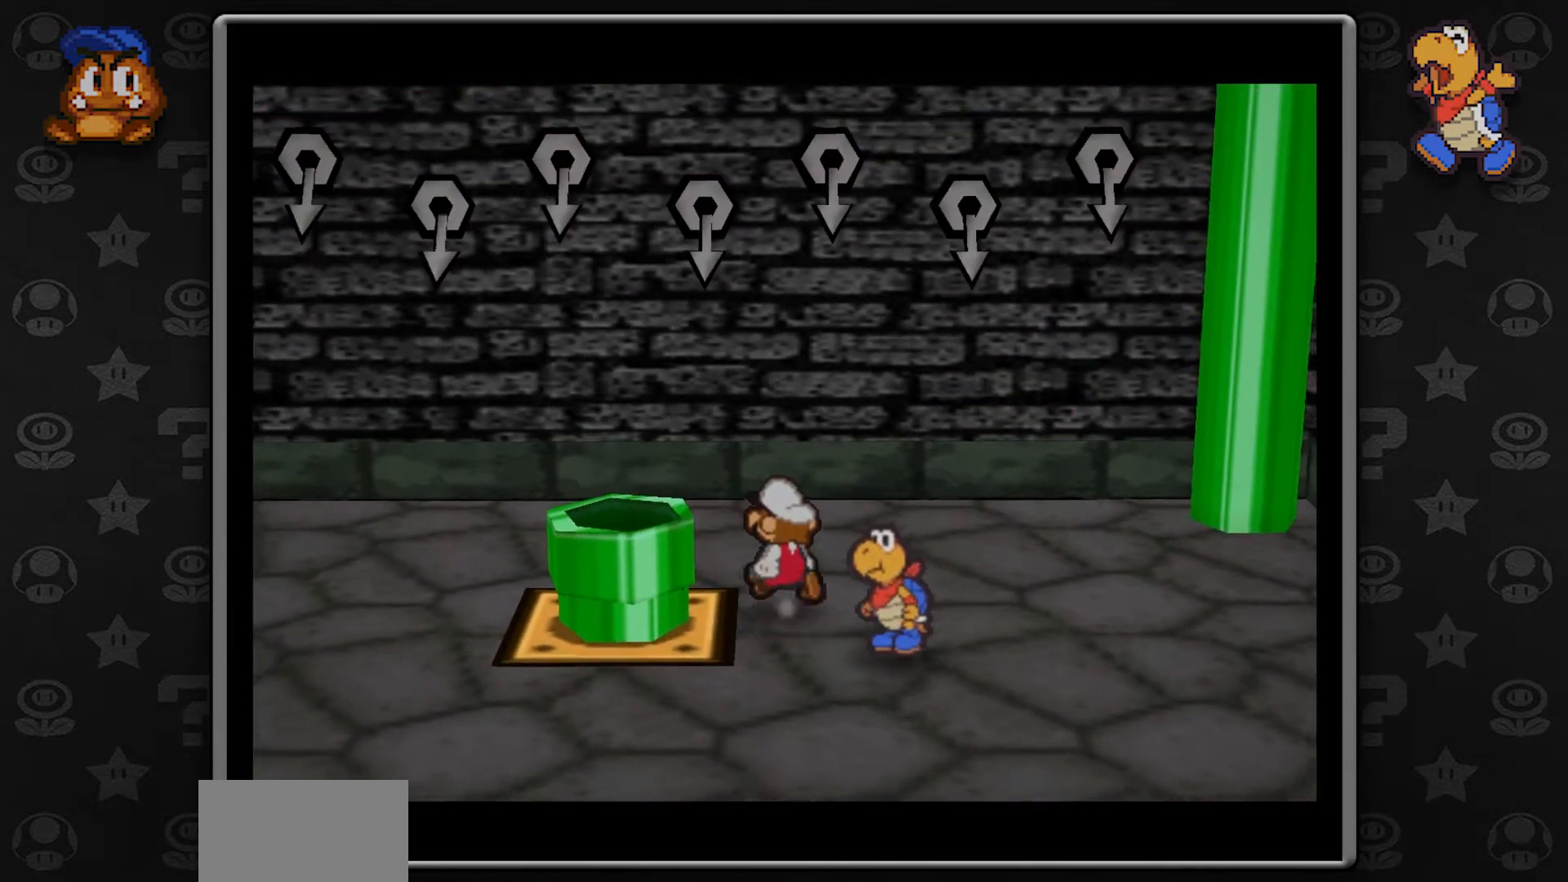
{"buttons": [], "left_stick": "left", "button_events": []}
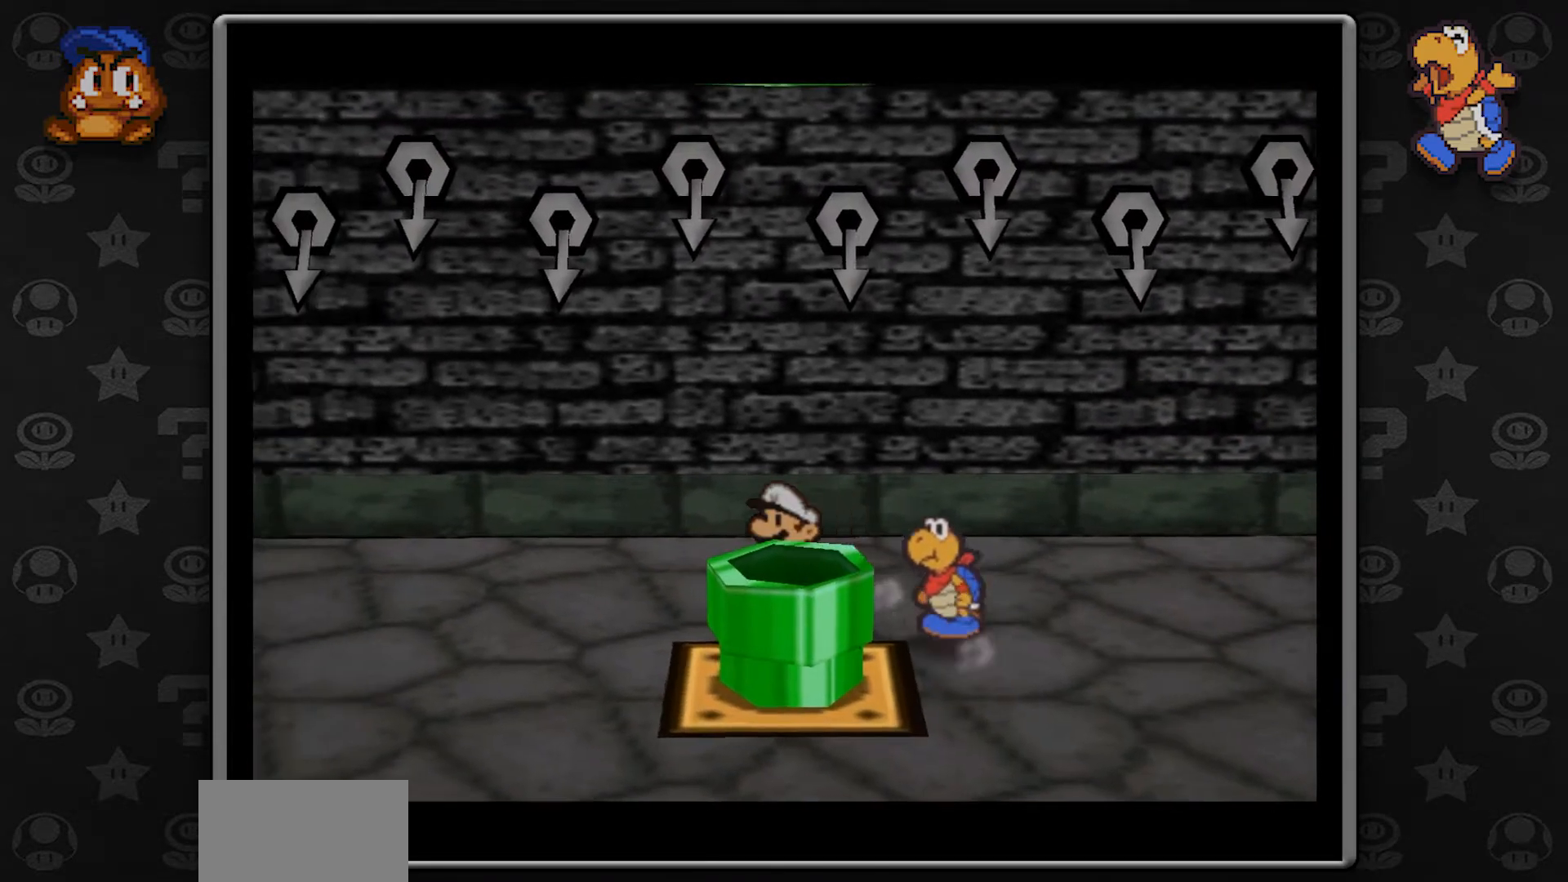
{"buttons": [], "left_stick": "up", "button_events": []}